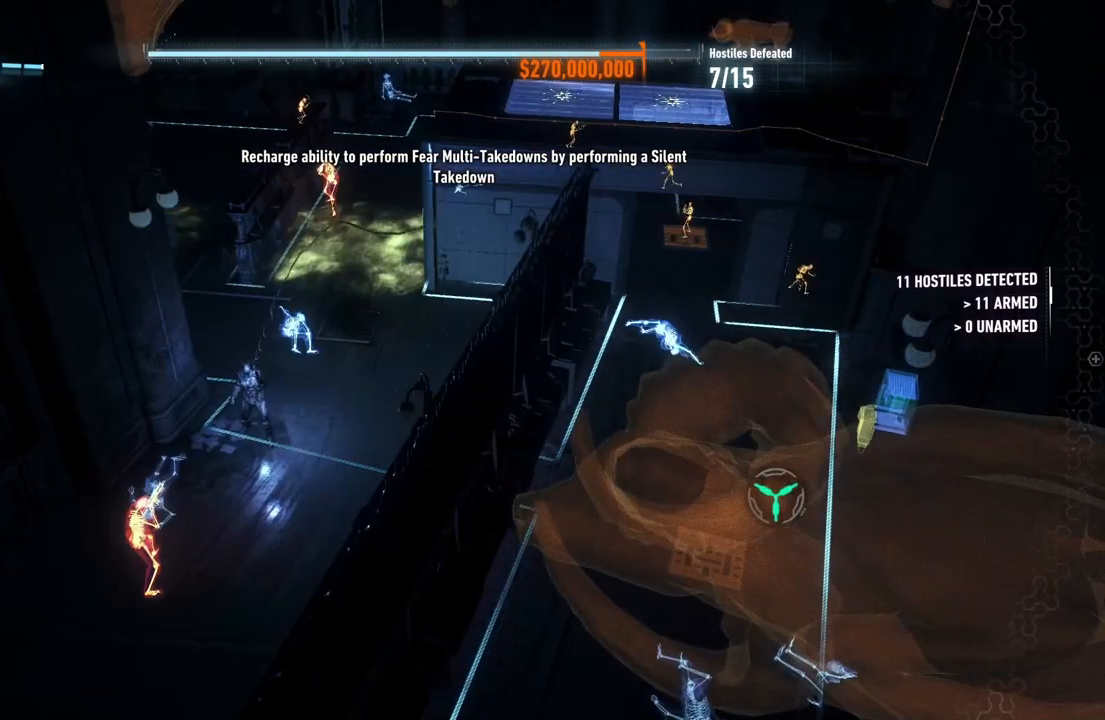
Gameplay with a controller (Xbox layout); each line is a JSON object with the inputs held at the frame after it. "events" lists button and stick changes between this image and that frame as [ms after this image, input, new state], when the widget could be followed in between.
{"buttons": ["A"], "left_stick": "up", "right_stick": "center", "events": [[100, "A", "down"], [250, "A", "up"], [317, "A", "down"], [417, "A", "up"], [500, "A", "down"]]}
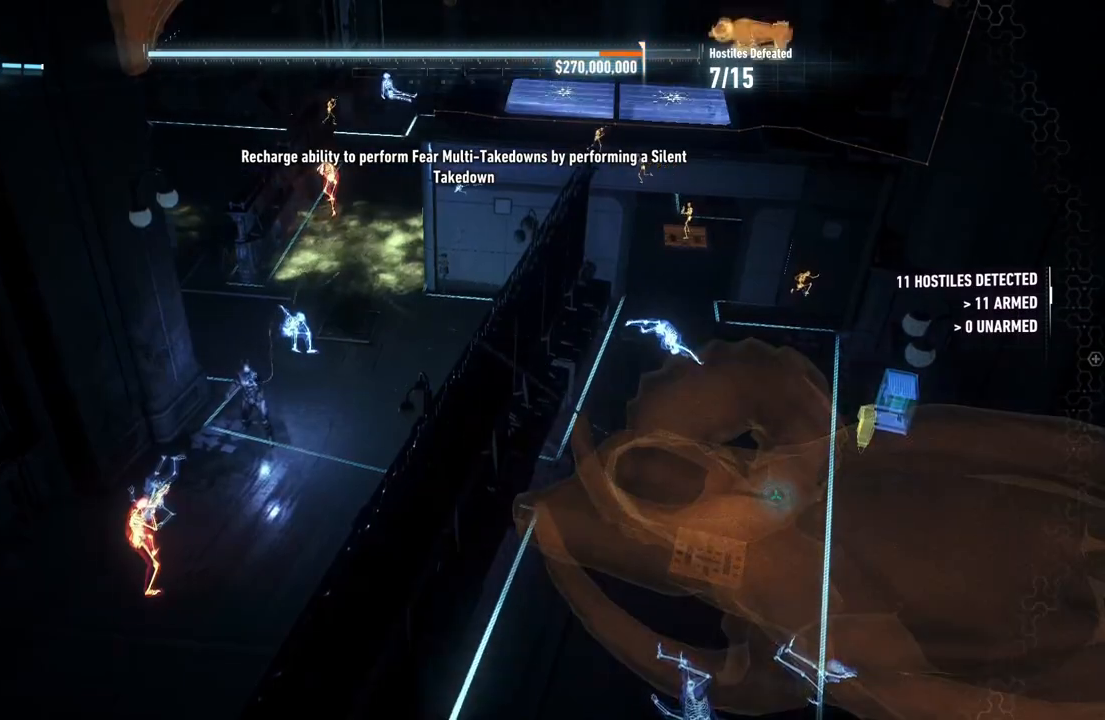
{"buttons": [], "left_stick": "up", "right_stick": "center", "events": [[83, "A", "up"]]}
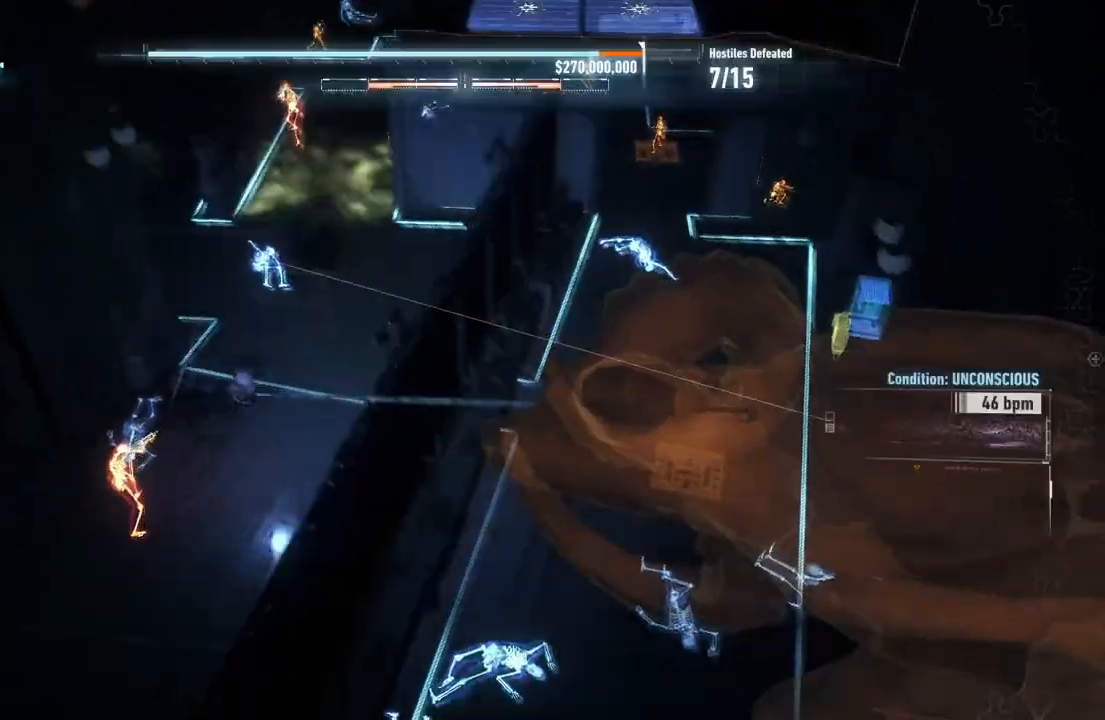
{"buttons": [], "left_stick": "up", "right_stick": "center", "events": [[33, "right_stick", "up"], [450, "right_stick", "center"]]}
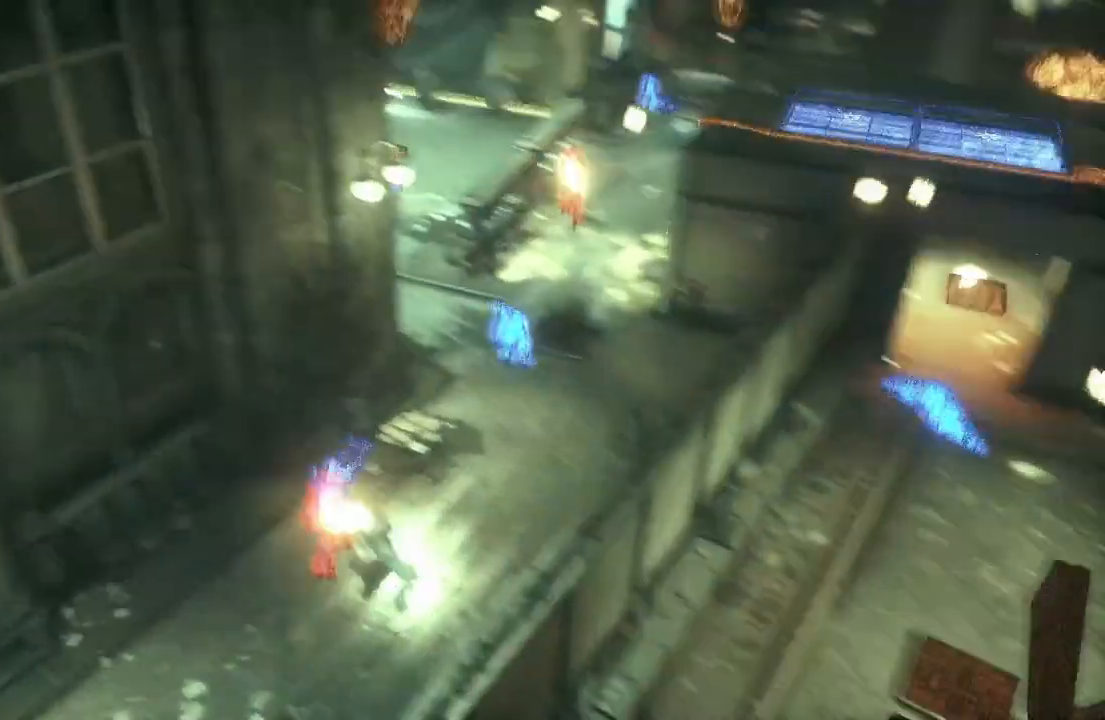
{"buttons": [], "left_stick": "center", "right_stick": "center", "events": [[133, "left_stick", "center"]]}
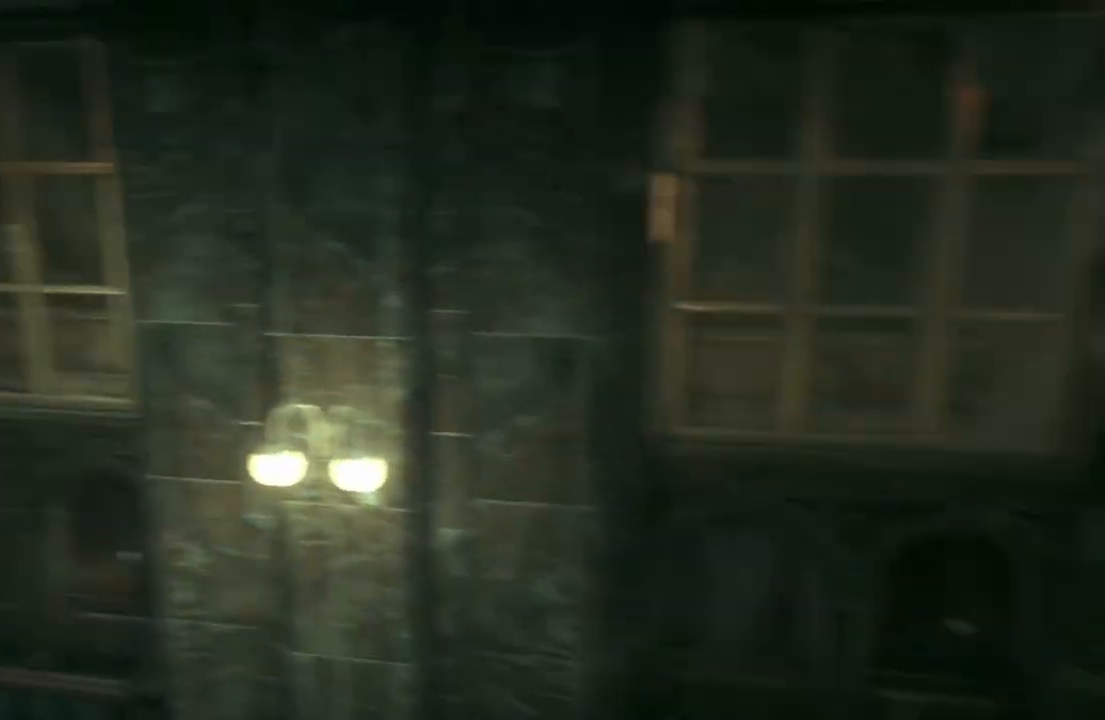
{"buttons": [], "left_stick": "center", "right_stick": "center", "events": []}
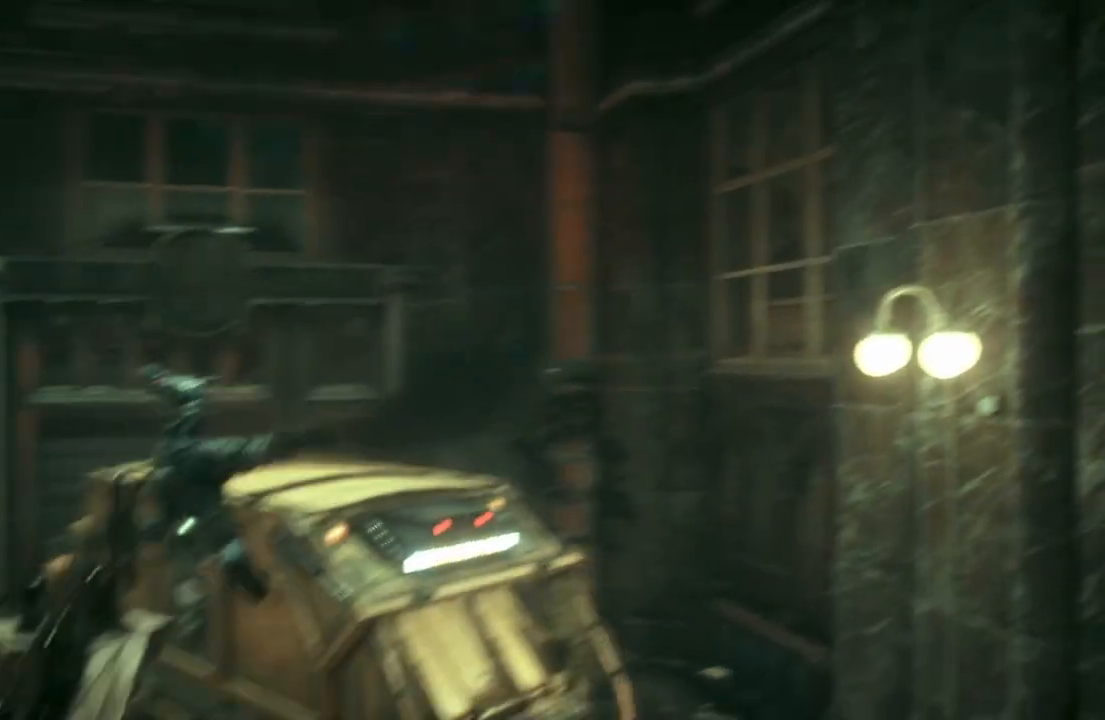
{"buttons": [], "left_stick": "center", "right_stick": "center", "events": []}
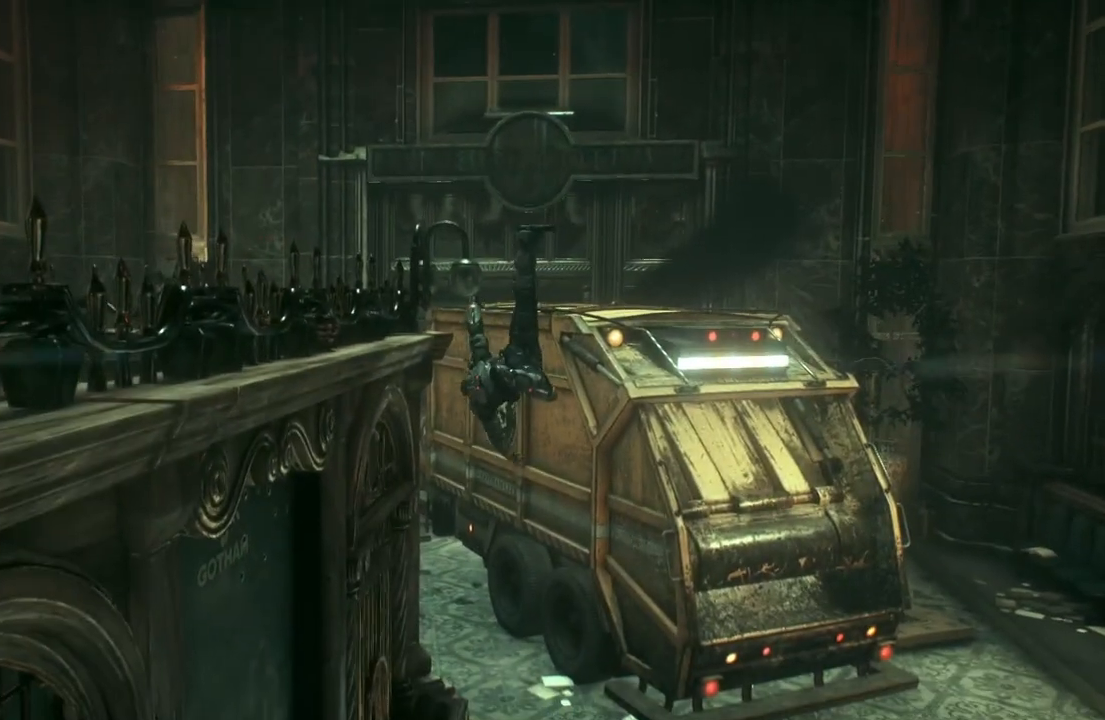
{"buttons": [], "left_stick": "center", "right_stick": "center", "events": []}
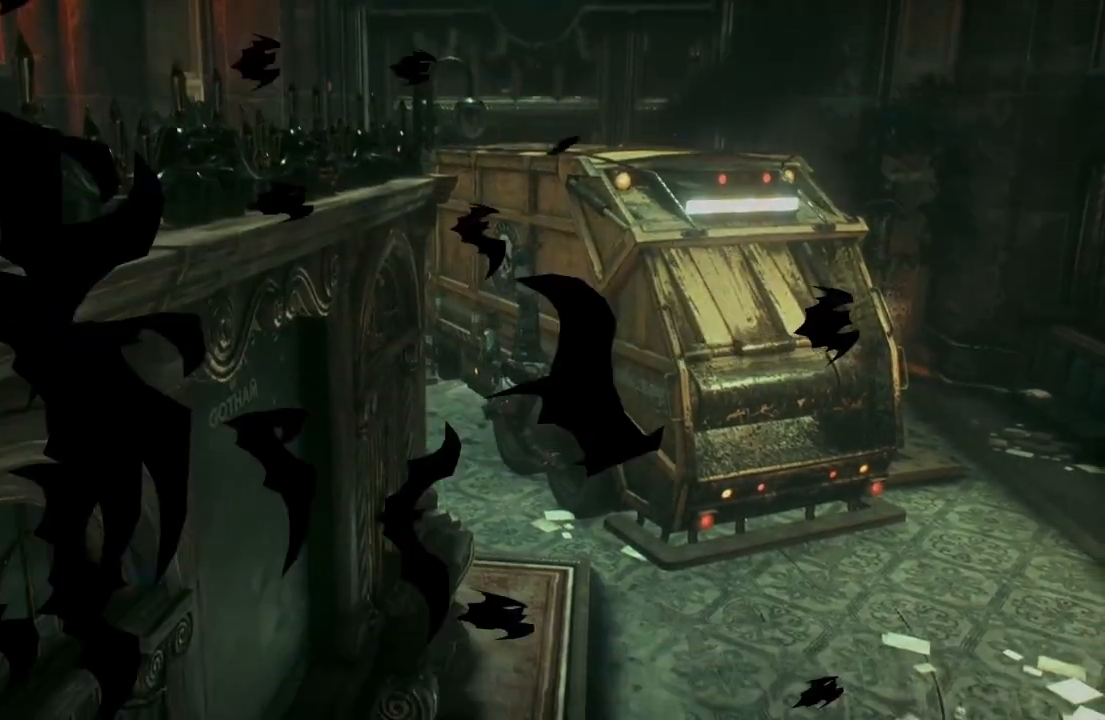
{"buttons": [], "left_stick": "center", "right_stick": "center", "events": []}
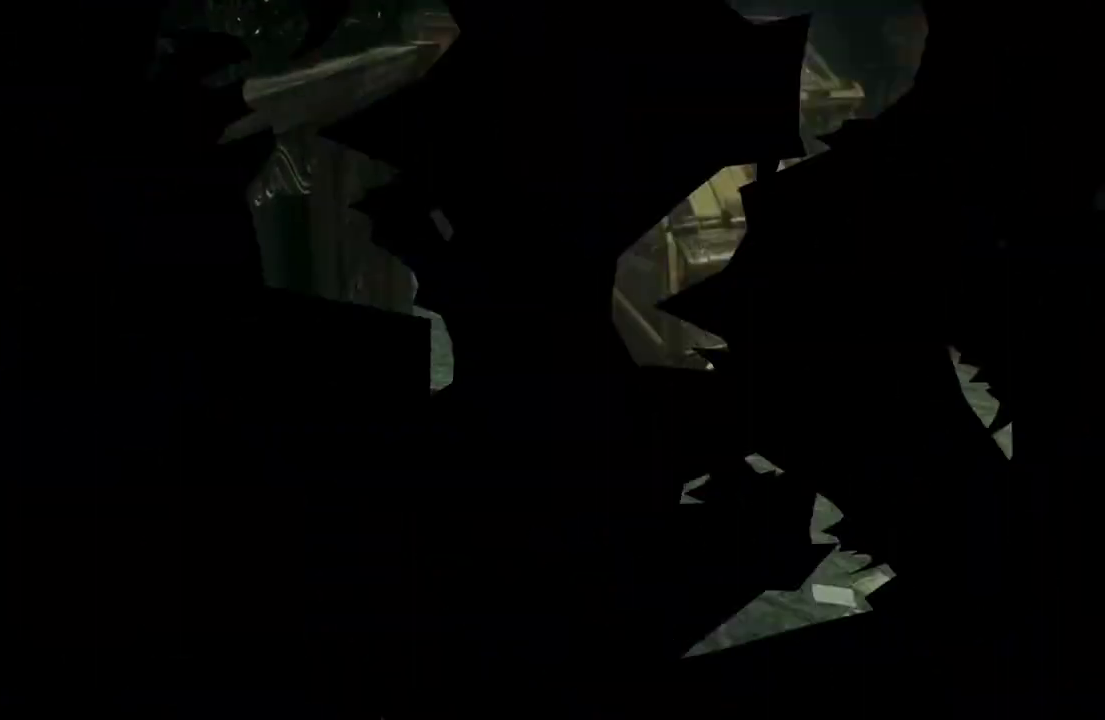
{"buttons": [], "left_stick": "center", "right_stick": "center", "events": []}
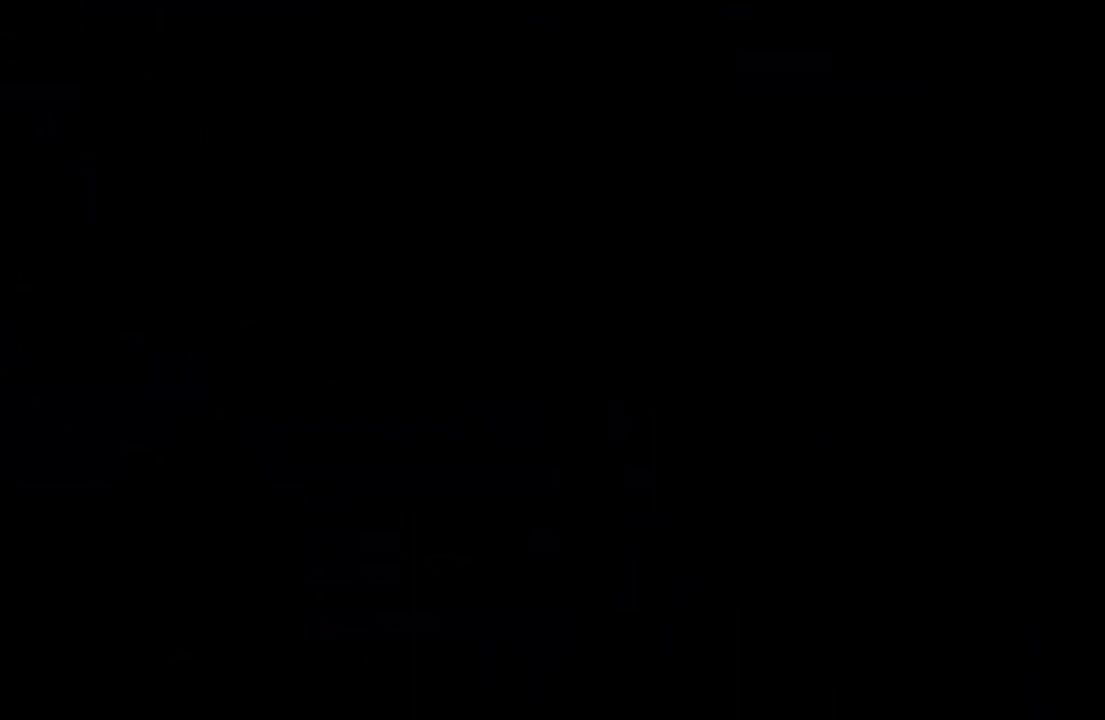
{"buttons": [], "left_stick": "center", "right_stick": "center", "events": []}
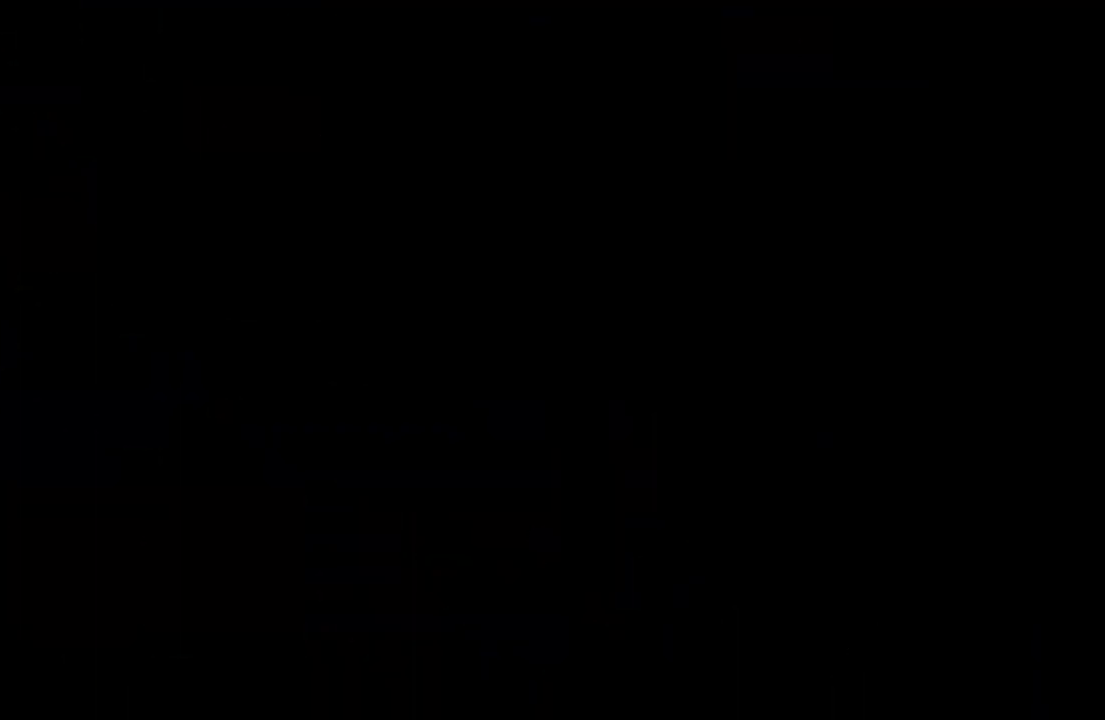
{"buttons": [], "left_stick": "center", "right_stick": "center", "events": []}
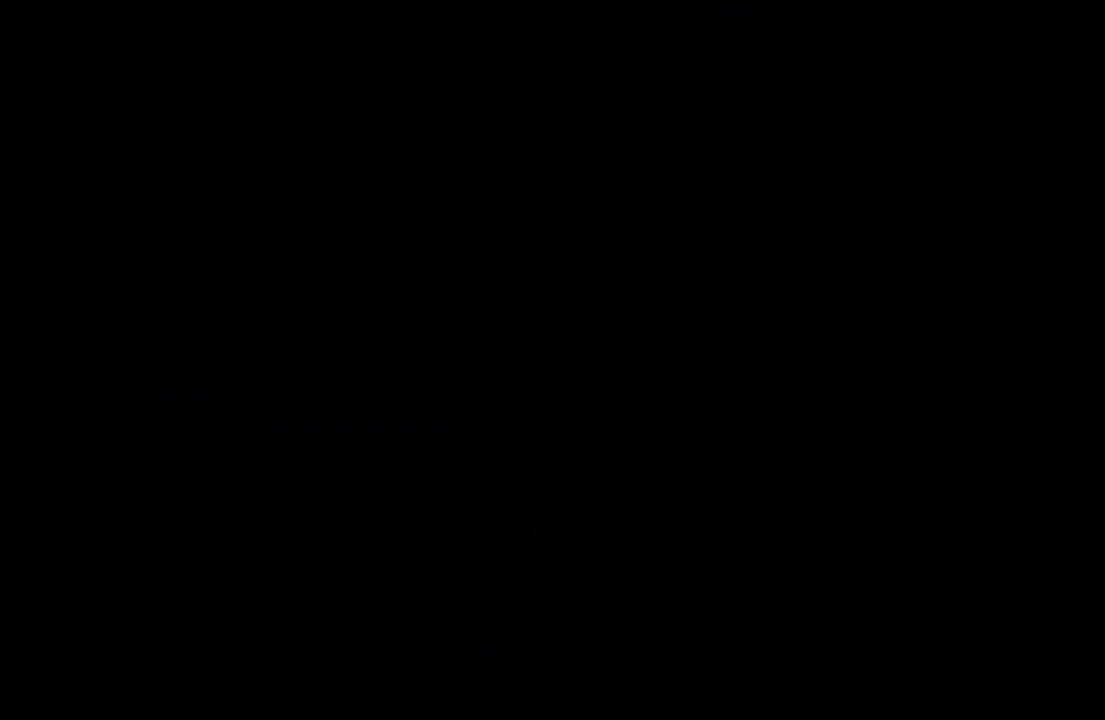
{"buttons": [], "left_stick": "center", "right_stick": "center", "events": []}
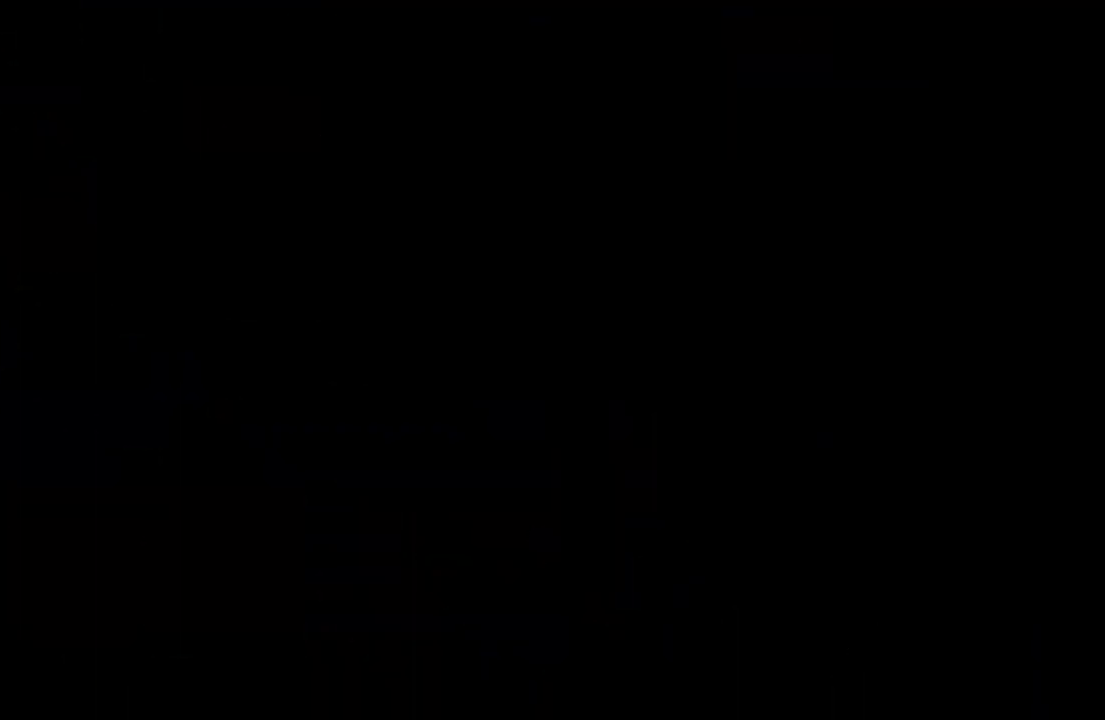
{"buttons": [], "left_stick": "center", "right_stick": "center", "events": []}
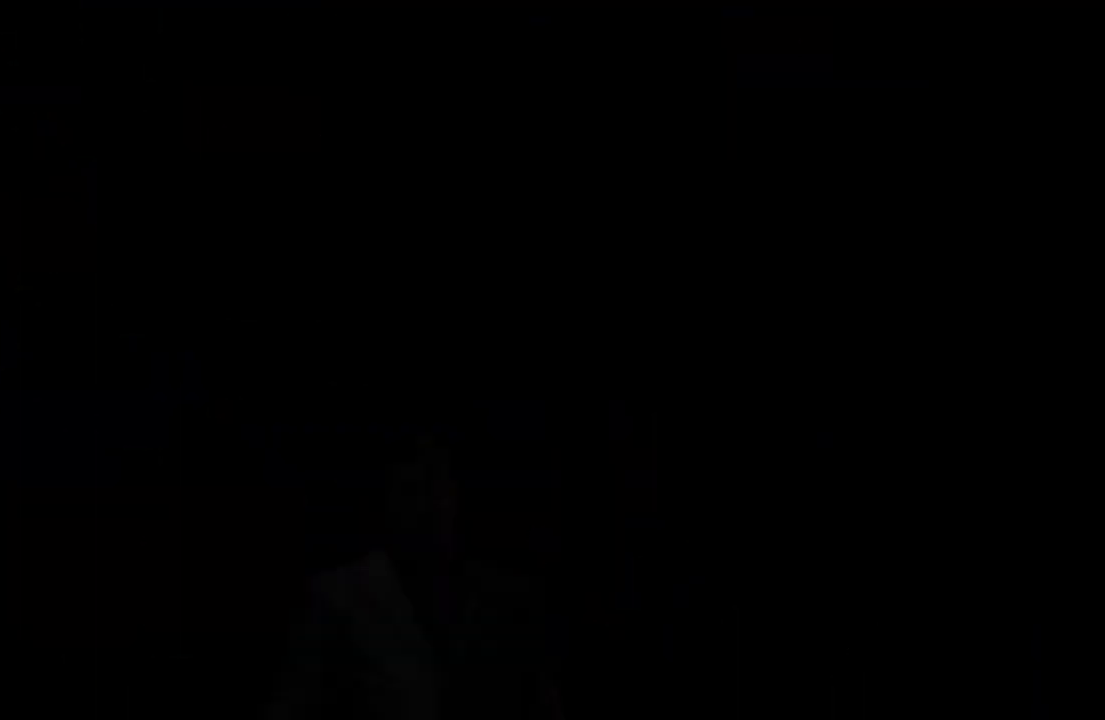
{"buttons": [], "left_stick": "center", "right_stick": "center", "events": []}
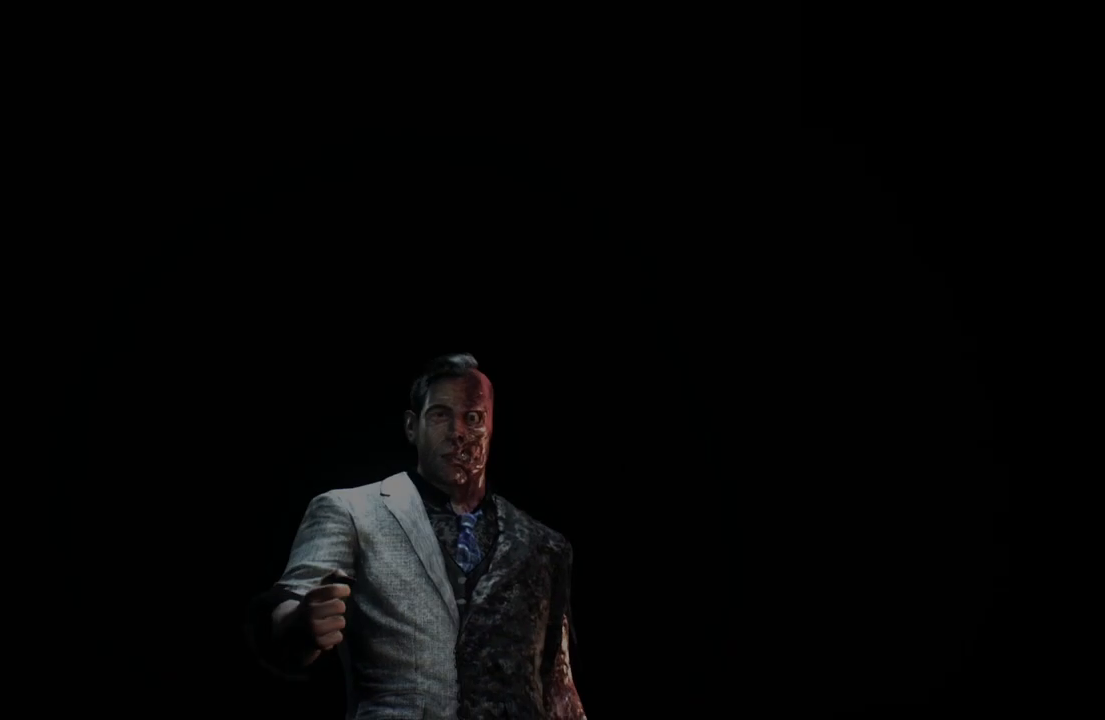
{"buttons": ["B"], "left_stick": "center", "right_stick": "center", "events": [[83, "A", "down"], [300, "A", "up"], [400, "B", "down"]]}
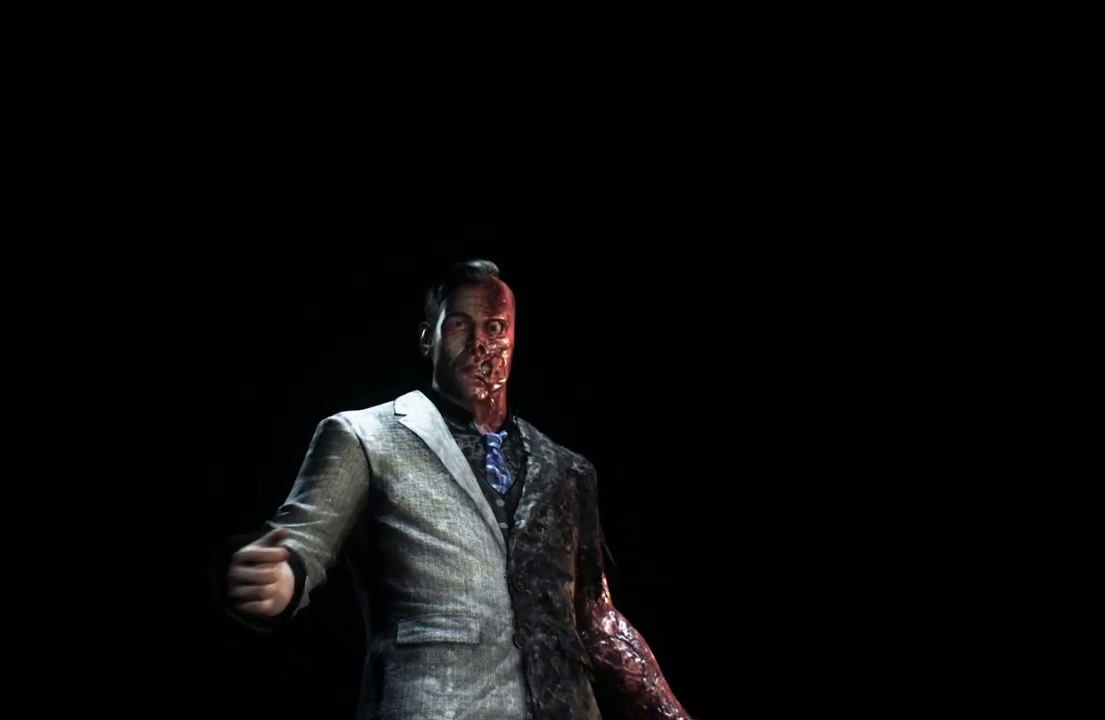
{"buttons": ["A", "B"], "left_stick": "center", "right_stick": "center", "events": [[100, "B", "up"], [300, "A", "down"], [483, "B", "down"]]}
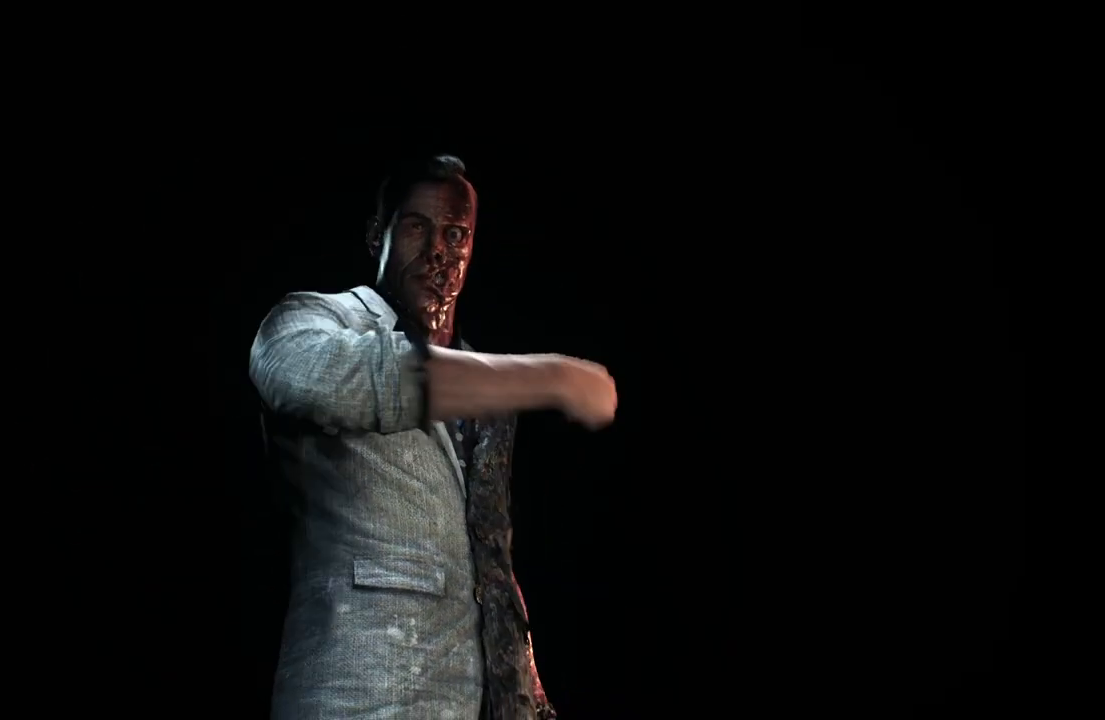
{"buttons": [], "left_stick": "center", "right_stick": "center", "events": [[33, "A", "up"], [133, "B", "up"]]}
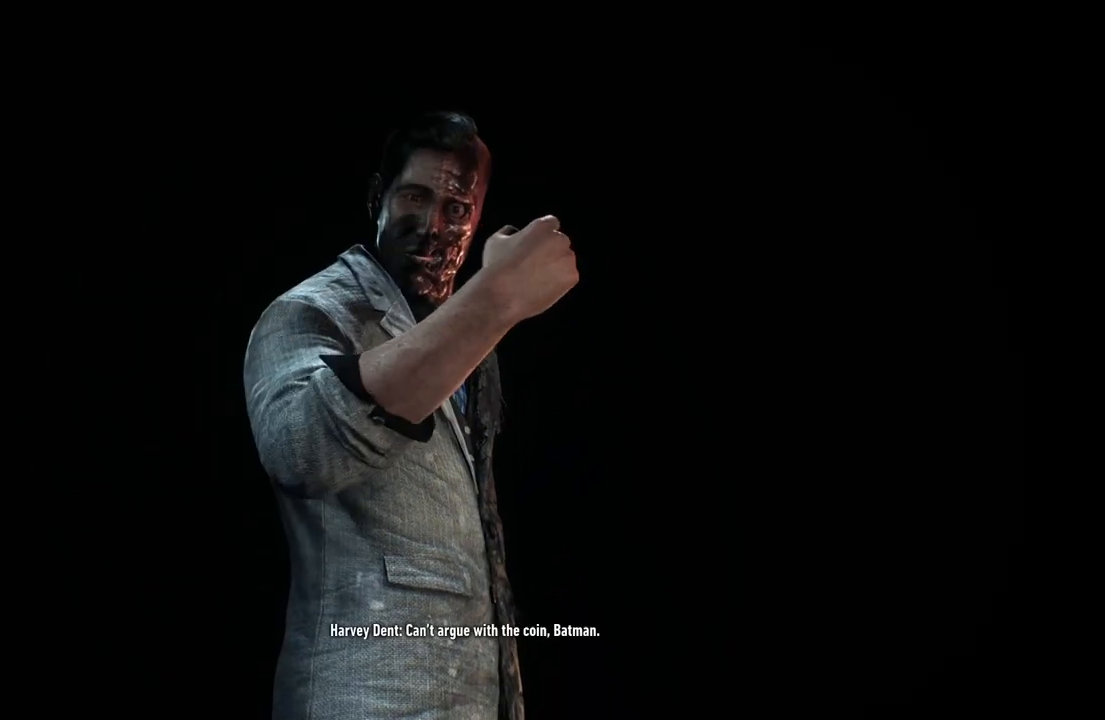
{"buttons": [], "left_stick": "center", "right_stick": "center", "events": []}
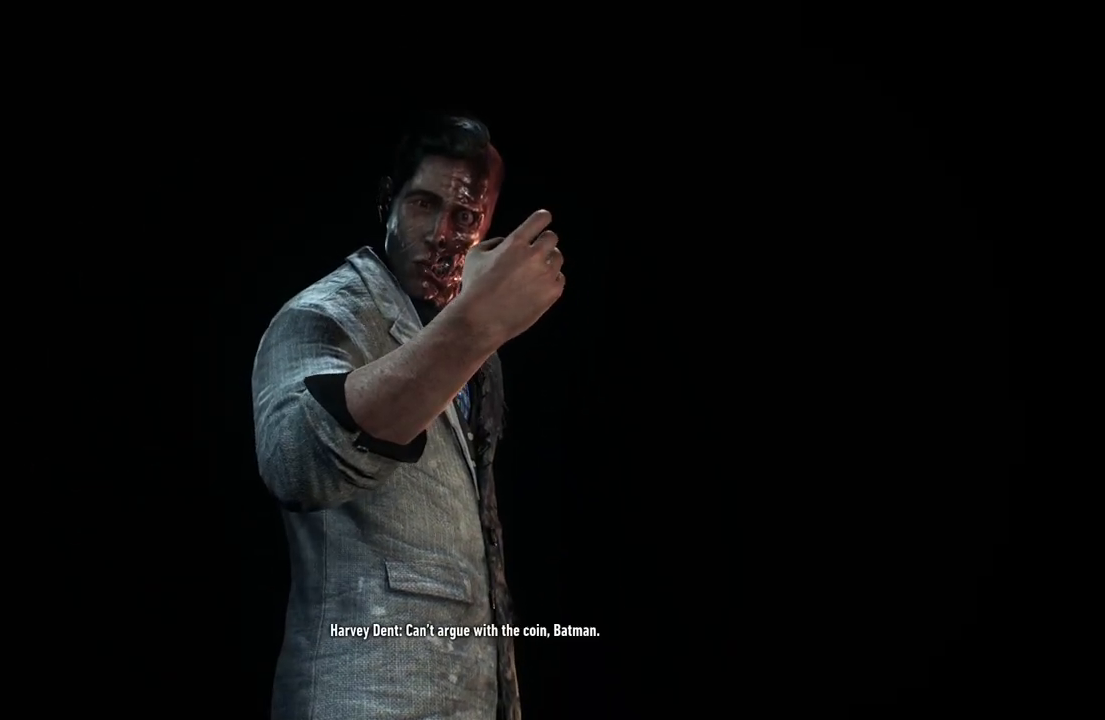
{"buttons": [], "left_stick": "center", "right_stick": "center", "events": [[83, "A", "down"], [333, "A", "up"]]}
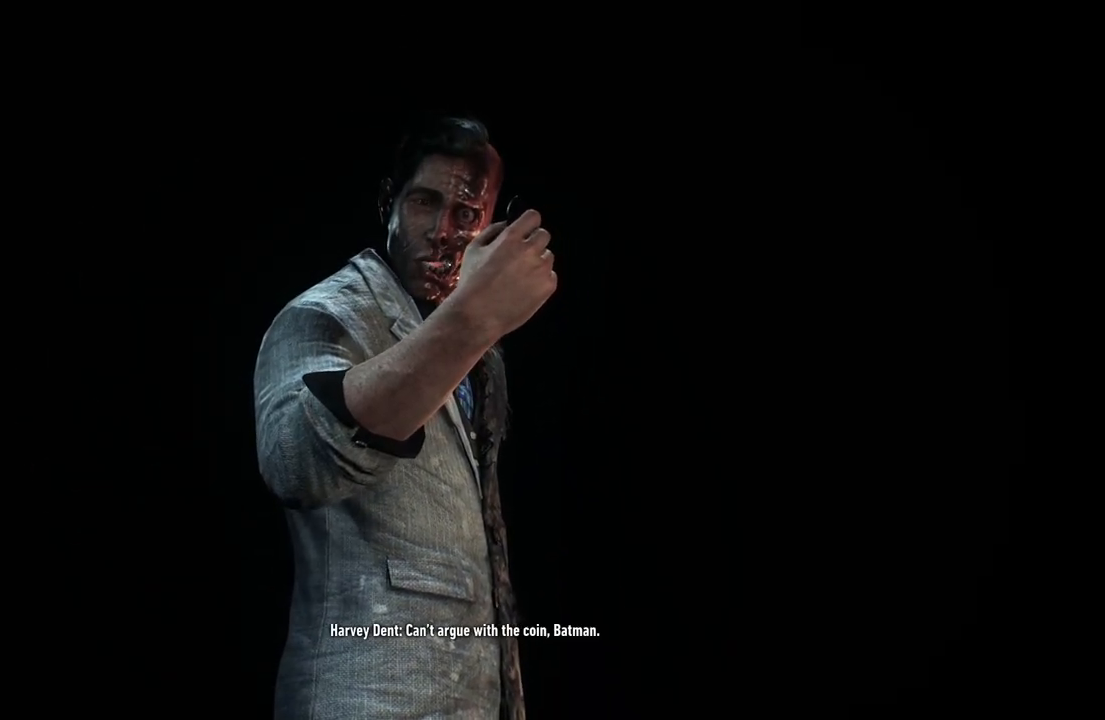
{"buttons": [], "left_stick": "center", "right_stick": "center", "events": []}
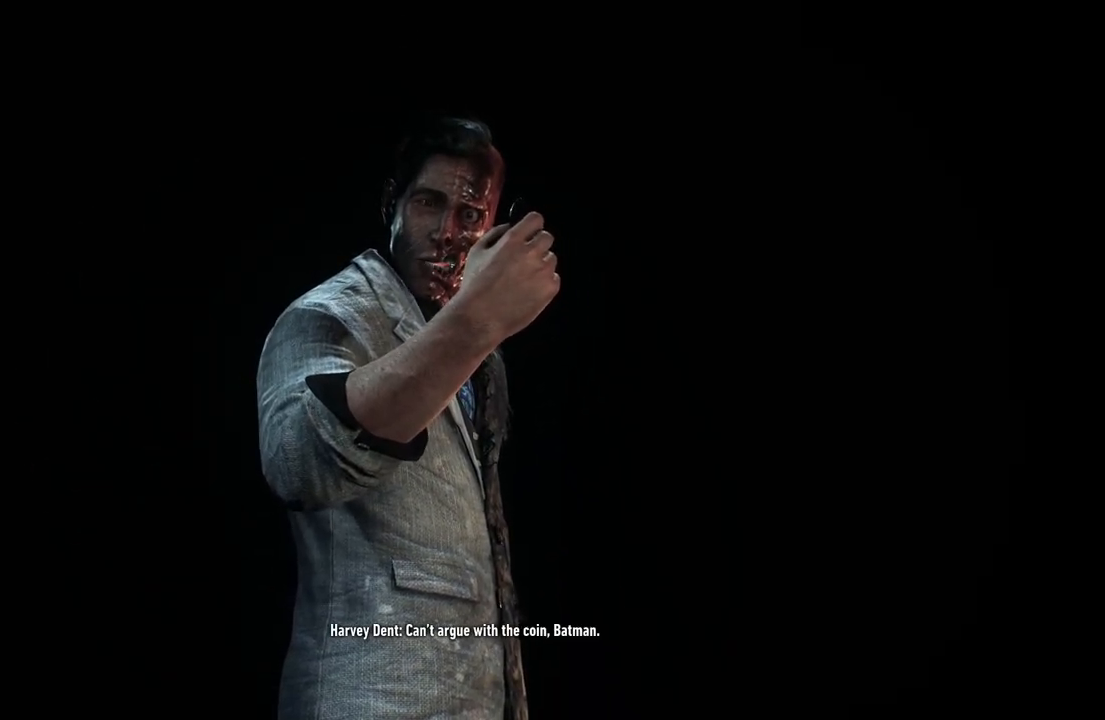
{"buttons": [], "left_stick": "center", "right_stick": "center", "events": [[233, "A", "down"], [483, "A", "up"]]}
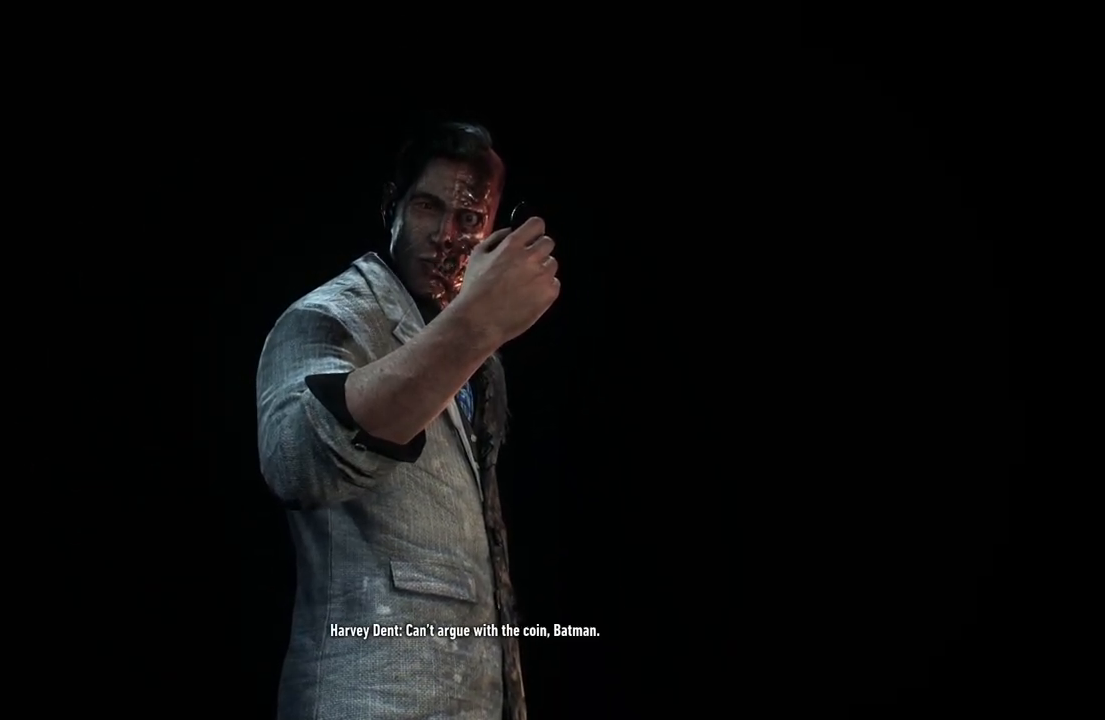
{"buttons": [], "left_stick": "center", "right_stick": "center", "events": [[150, "A", "down"], [333, "A", "up"]]}
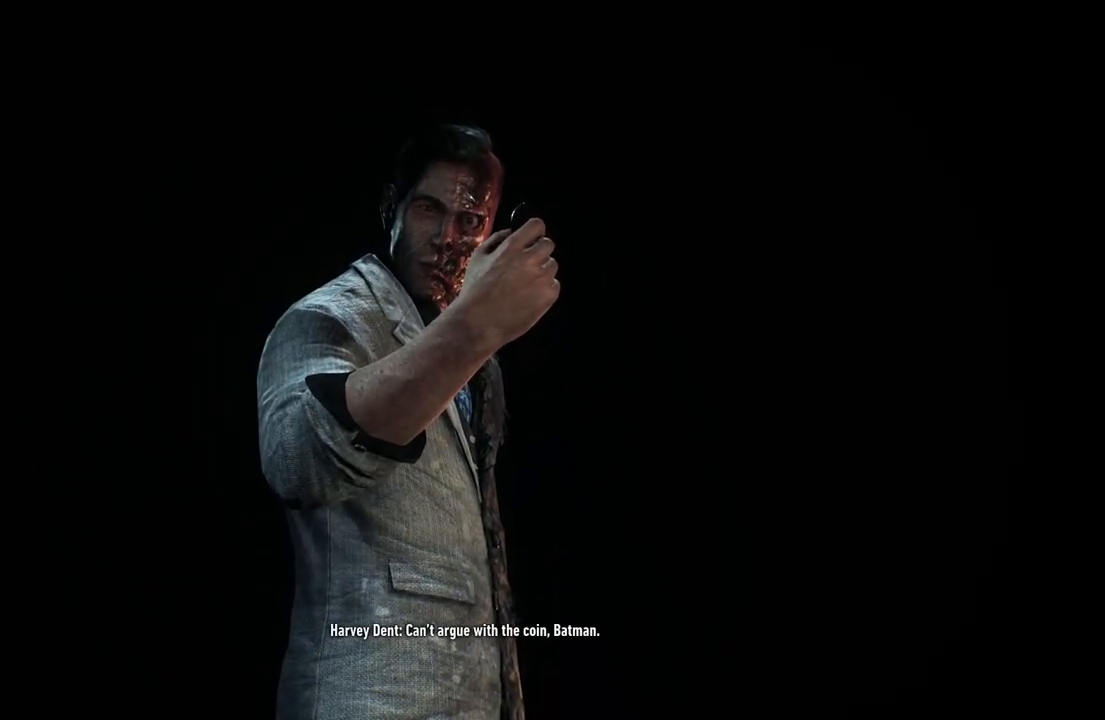
{"buttons": [], "left_stick": "center", "right_stick": "center", "events": [[33, "A", "down"], [217, "A", "up"]]}
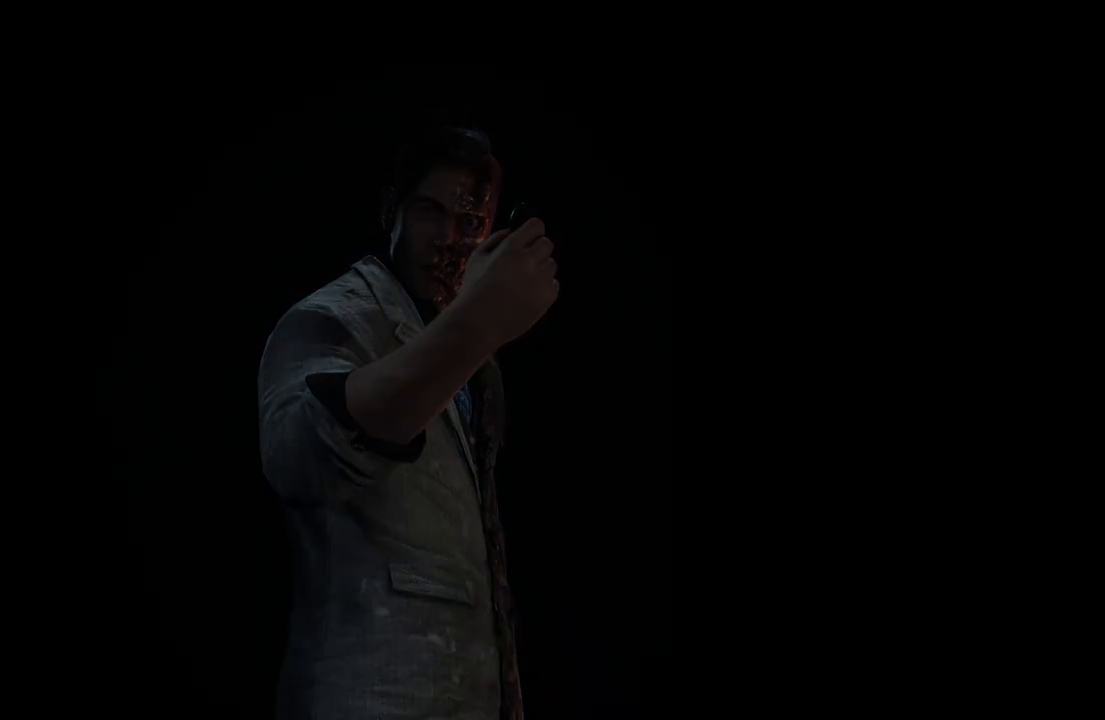
{"buttons": [], "left_stick": "center", "right_stick": "center", "events": [[133, "A", "down"], [450, "A", "up"]]}